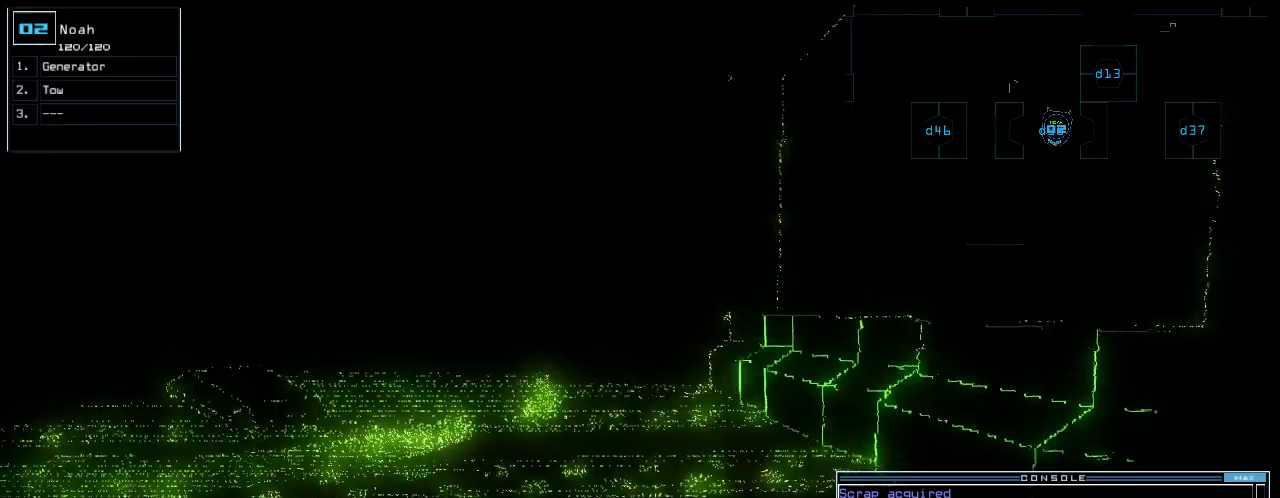
Gameplay with keyboard; each line is a JSON object with the keys held at the frame after it. "events" lists presses ("down") and releases ("up") of ".", "0", "1", "2", "3", "4", "5", "6", "7", "8", "9", "a", "b", "backspace", "c", "caps_lock", "comma", "ctrl_l", "ctrl_r", "d", "down", "e", "equals", "escape", "f", "g", "h", "i", "j", "k", "l", "left", "m", "minus", "n", "o", "p", "q", "quote", "r", "return", "right", "s", "semicolon", "shift_l", "shift_r", "space", "t", "tab", "tilde", "u", "up", "v", "w", "x", "y" and "z" between this image and that frame as [ms after this image, input, new state], when the widget could be followed in between. No other keys are recorded. Mouse input is not recorded. Not read: other_keys.
{"keys": ["up"], "events": [[160, "up", "down"], [360, "left", "down"], [440, "left", "up"]]}
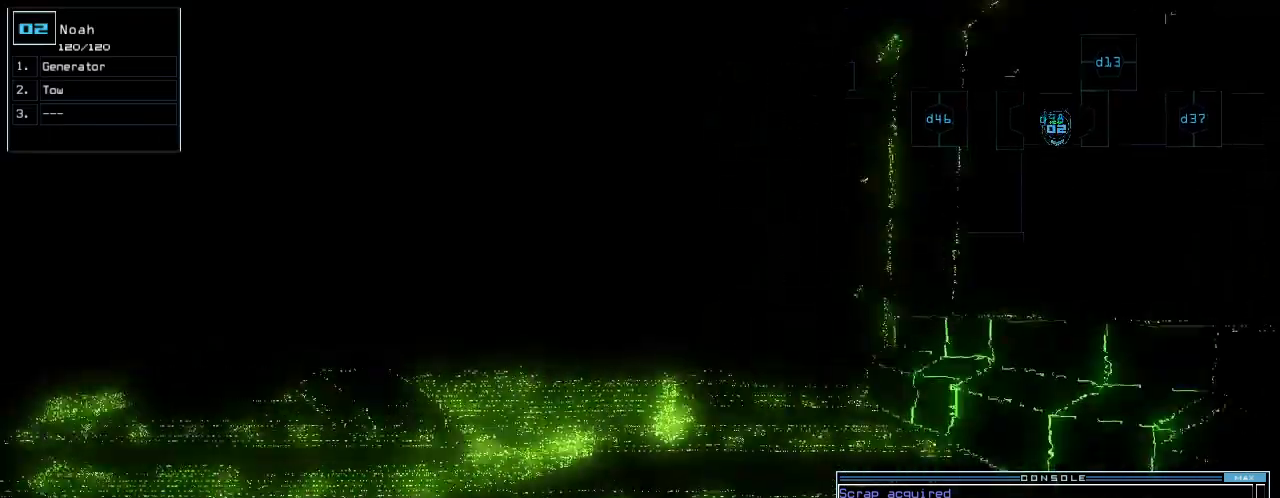
{"keys": ["left", "up"], "events": [[240, "left", "down"], [340, "left", "up"], [460, "left", "down"]]}
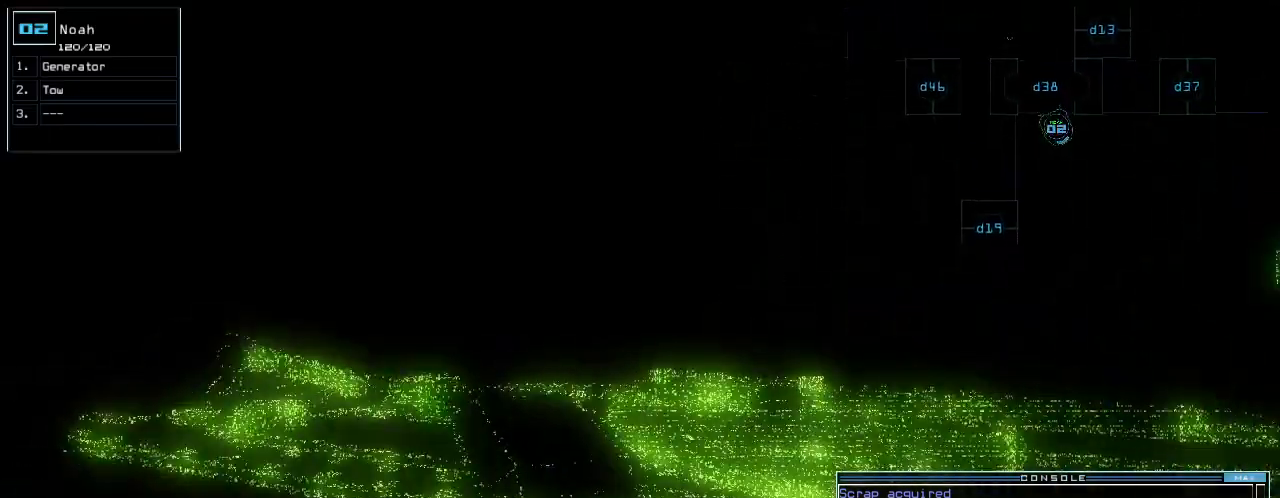
{"keys": ["up"], "events": [[60, "left", "up"], [100, "d", "down"], [120, "ctrl_l", "down"], [140, "ctrl_l", "up"], [180, "d", "up"], [300, "left", "down"], [380, "left", "up"]]}
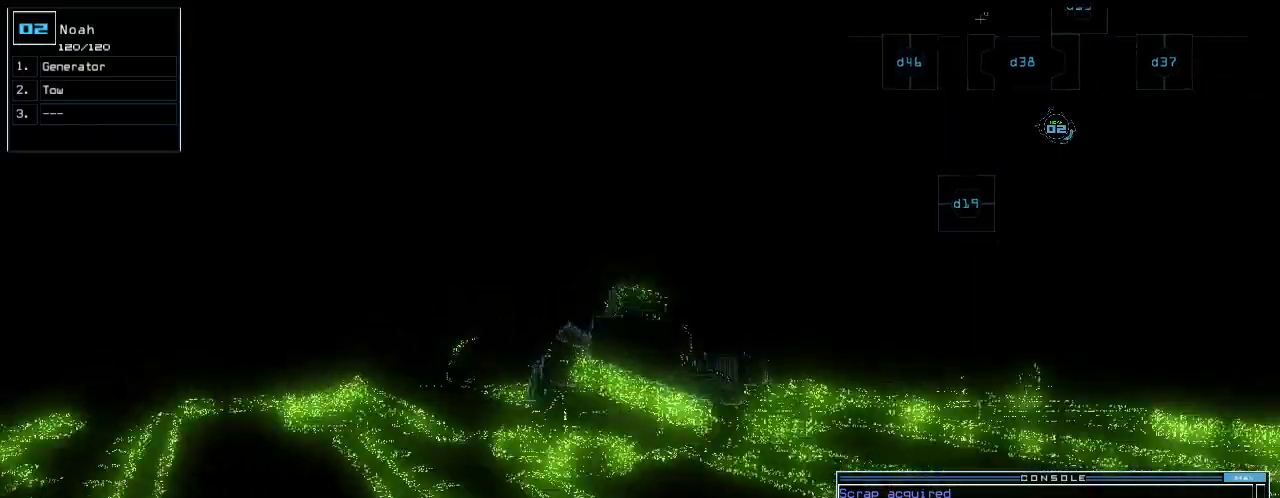
{"keys": ["up"], "events": []}
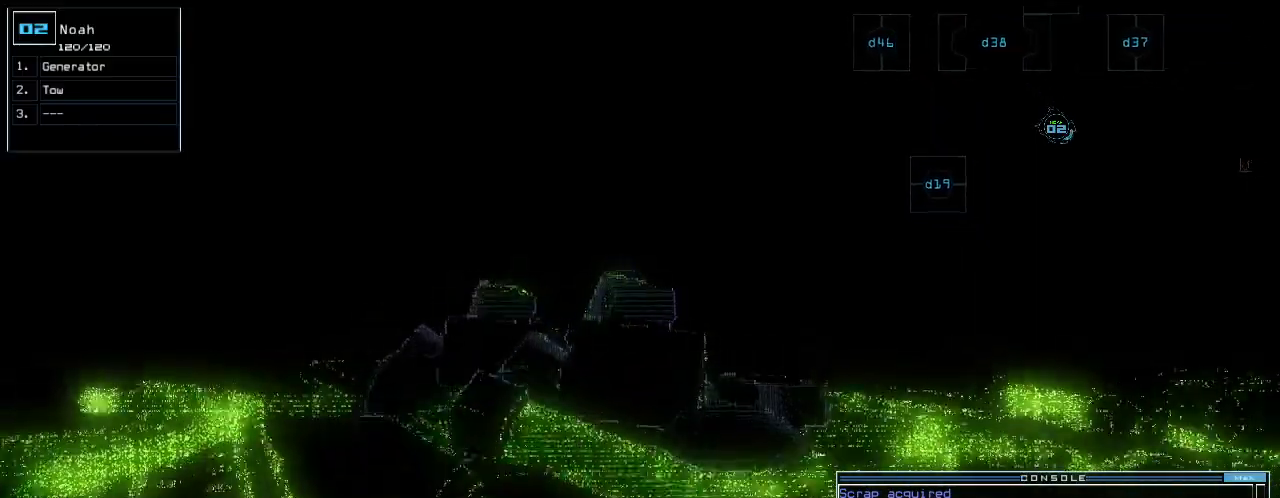
{"keys": ["up"], "events": [[160, "left", "down"], [200, "left", "up"]]}
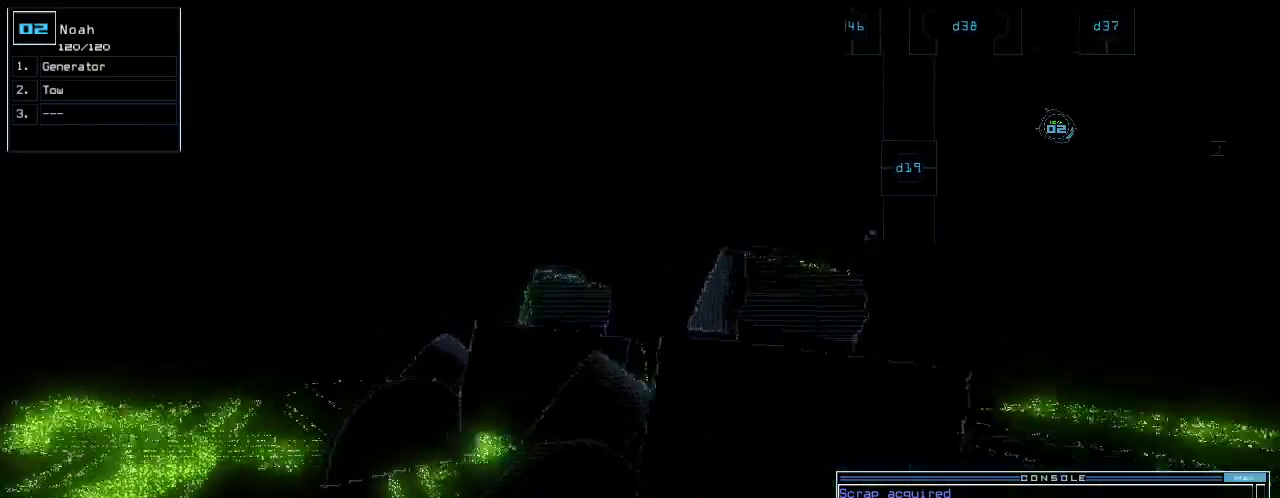
{"keys": ["up"], "events": []}
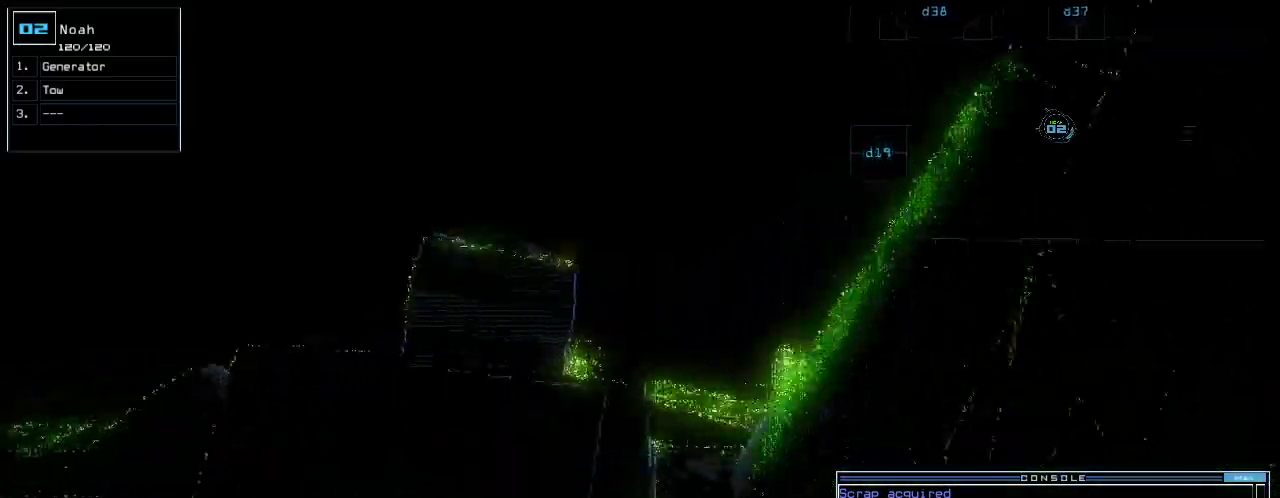
{"keys": ["up"], "events": []}
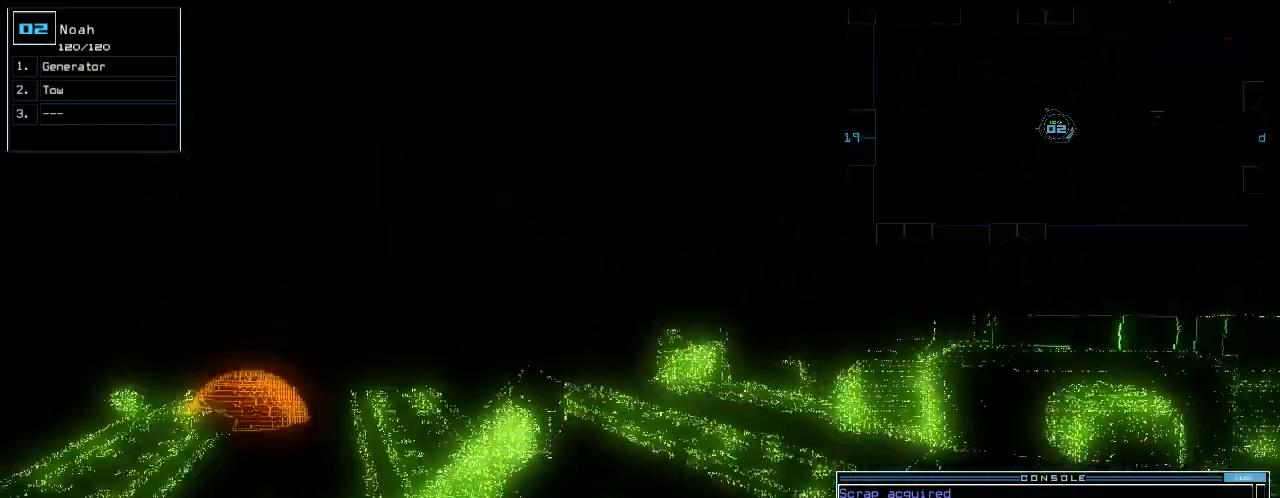
{"keys": ["n", "up"], "events": [[100, "t", "down"], [180, "t", "up"], [260, "r", "down"], [320, "a", "down"], [320, "r", "up"], [380, "a", "up"], [500, "n", "down"]]}
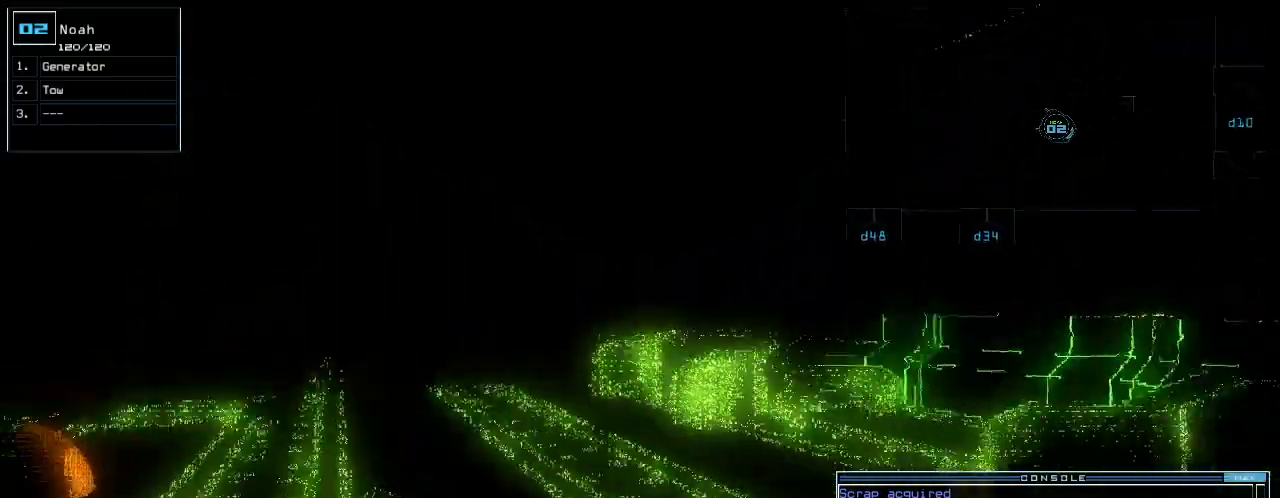
{"keys": ["up"], "events": [[80, "n", "up"], [160, "return", "down"], [280, "return", "up"], [400, "left", "down"], [500, "left", "up"]]}
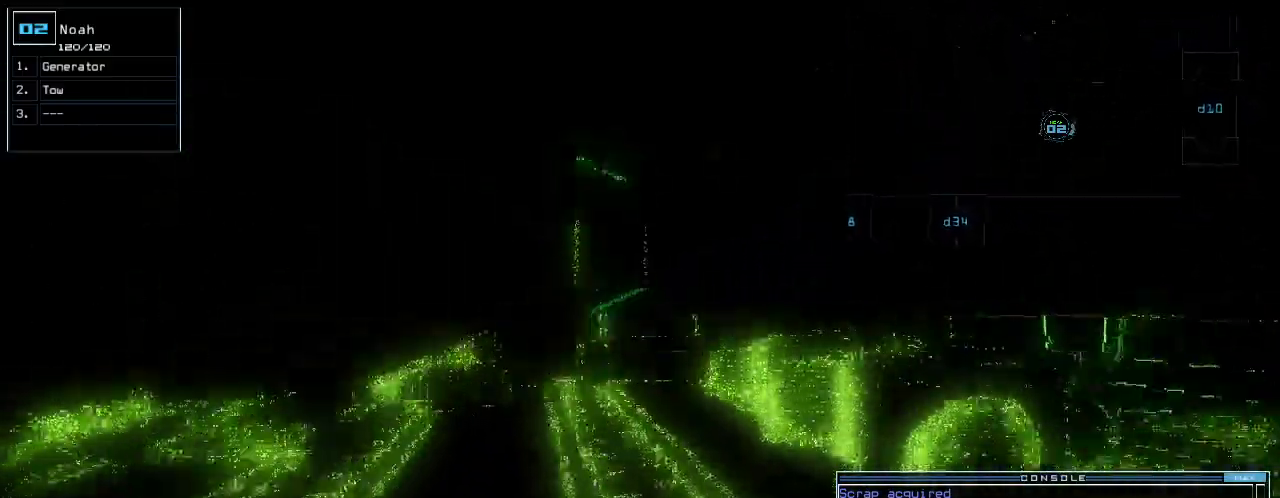
{"keys": ["up"], "events": [[220, "left", "down"], [320, "left", "up"]]}
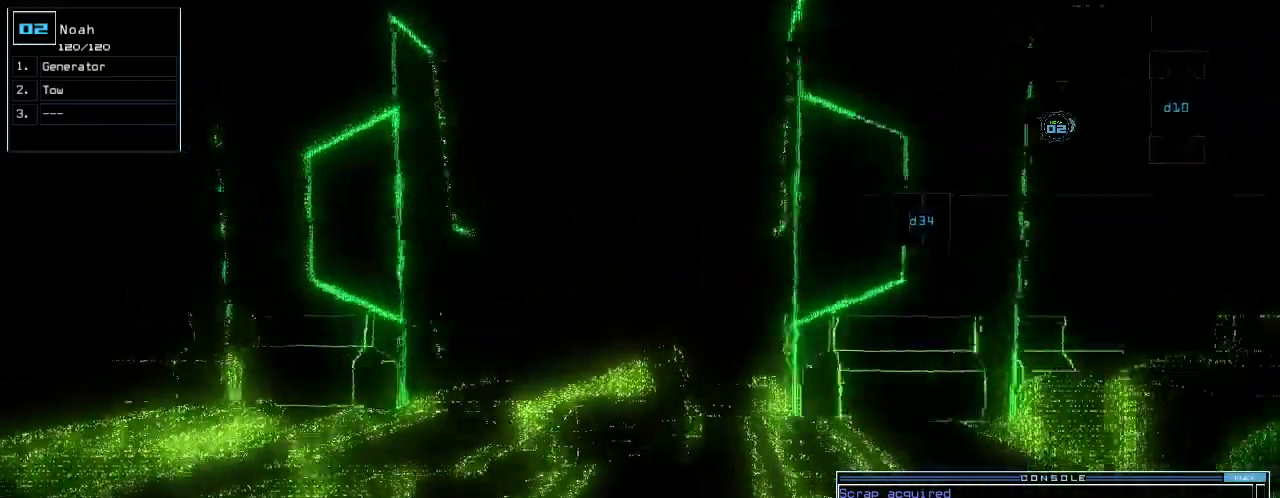
{"keys": ["up"], "events": []}
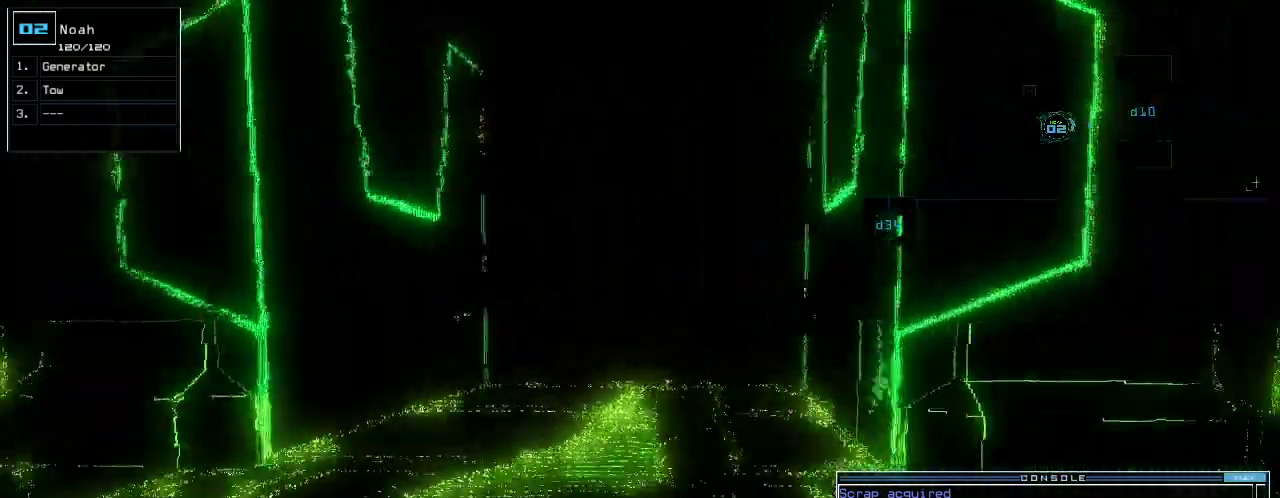
{"keys": ["up"], "events": []}
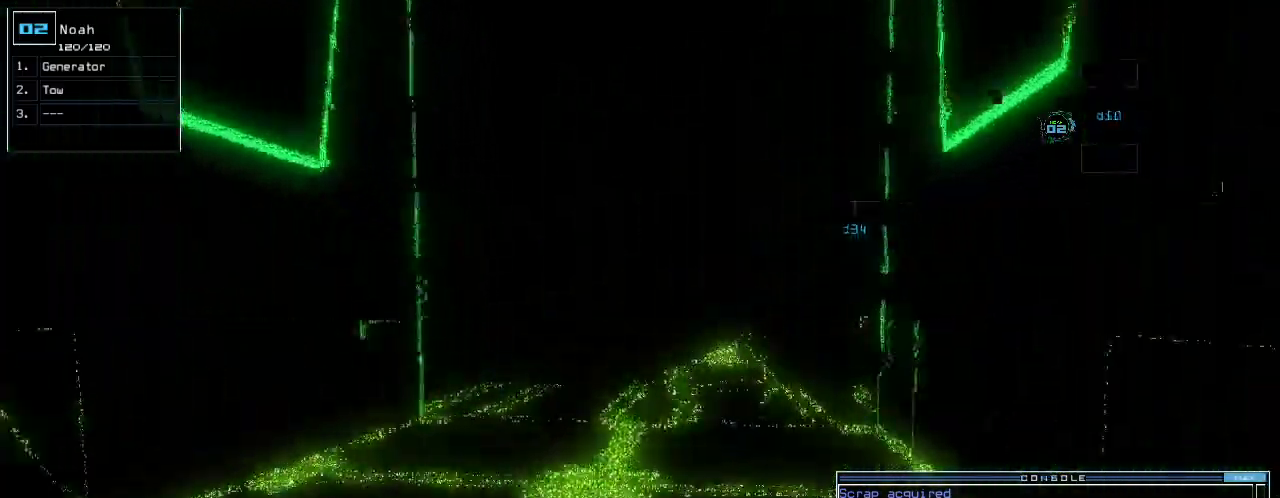
{"keys": ["up"], "events": [[160, "right", "down"], [200, "right", "up"]]}
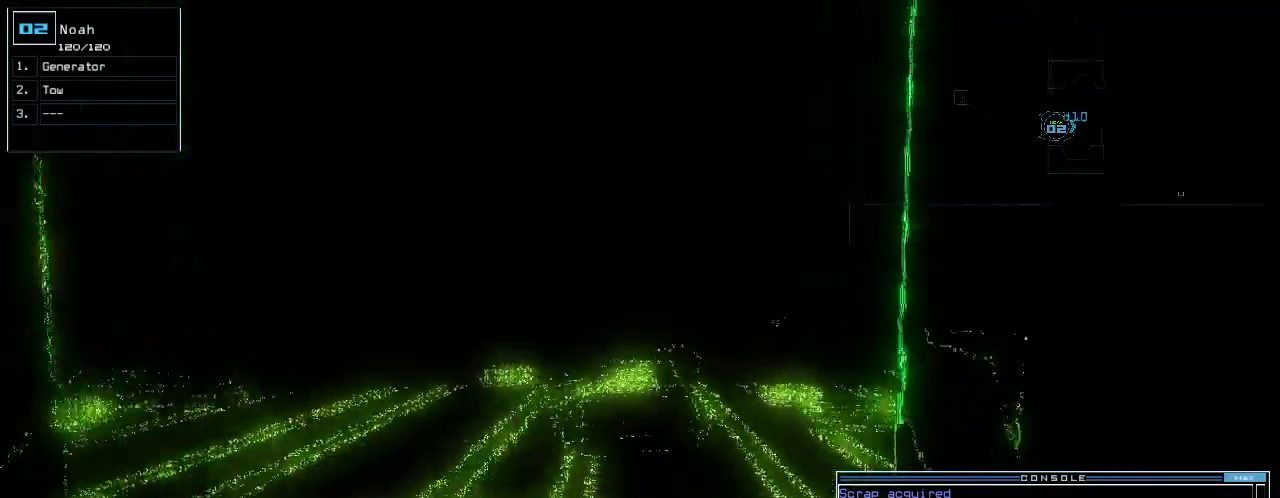
{"keys": ["up"], "events": [[420, "right", "down"], [440, "right", "up"]]}
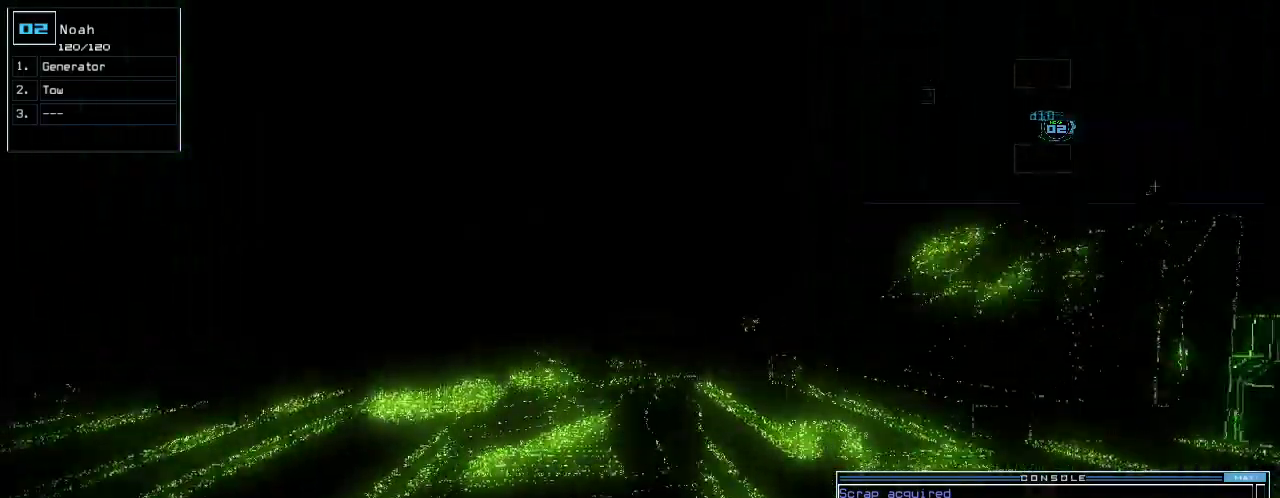
{"keys": ["up"], "events": []}
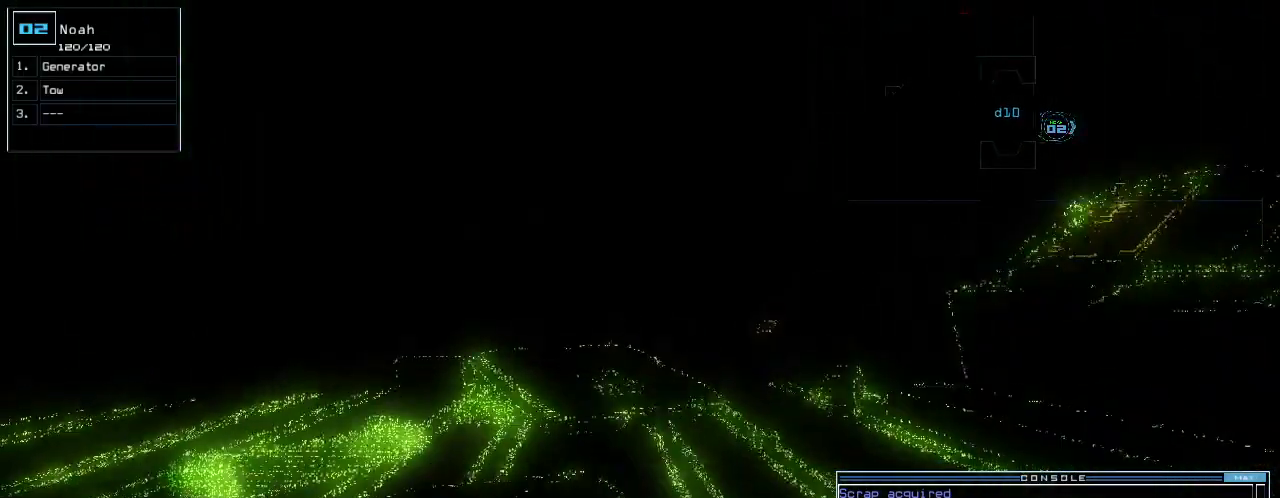
{"keys": ["up"], "events": [[160, "right", "down"], [220, "right", "up"]]}
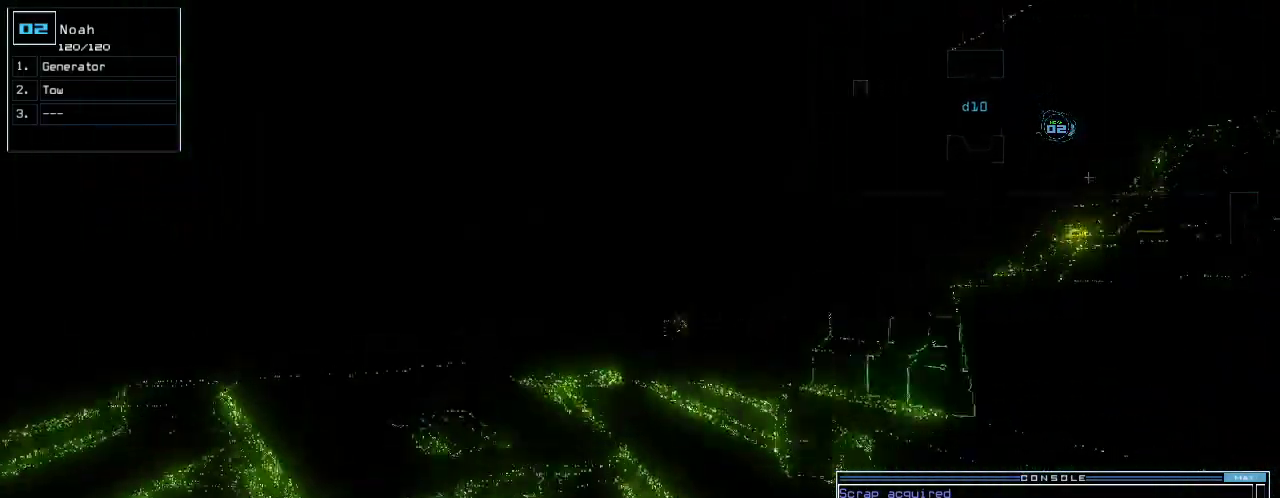
{"keys": ["up"], "events": [[60, "ctrl_l", "down"], [140, "ctrl_l", "up"], [280, "left", "down"], [320, "left", "up"]]}
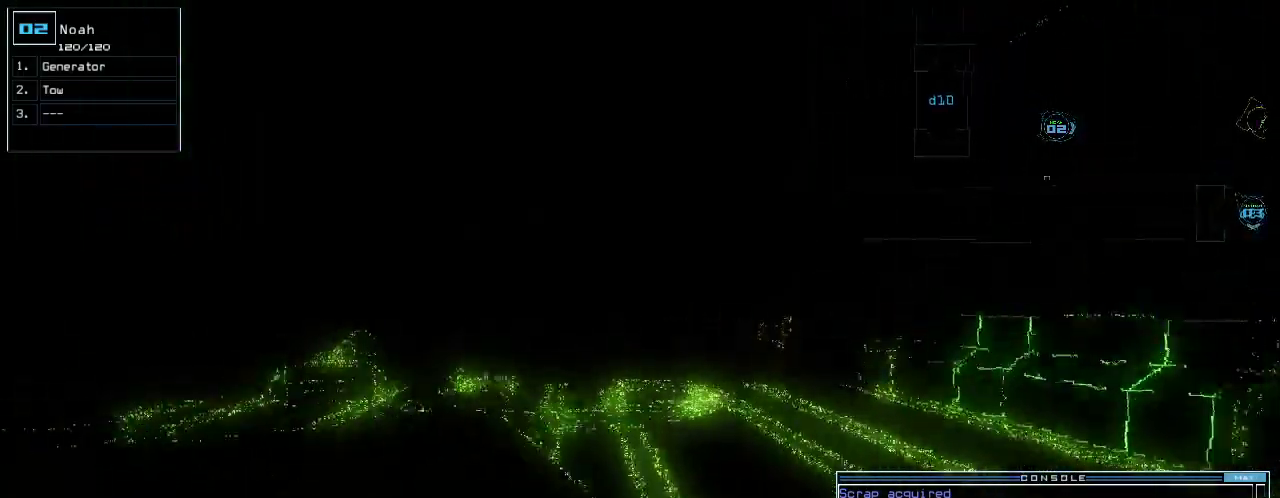
{"keys": ["up"], "events": [[420, "right", "down"], [460, "right", "up"]]}
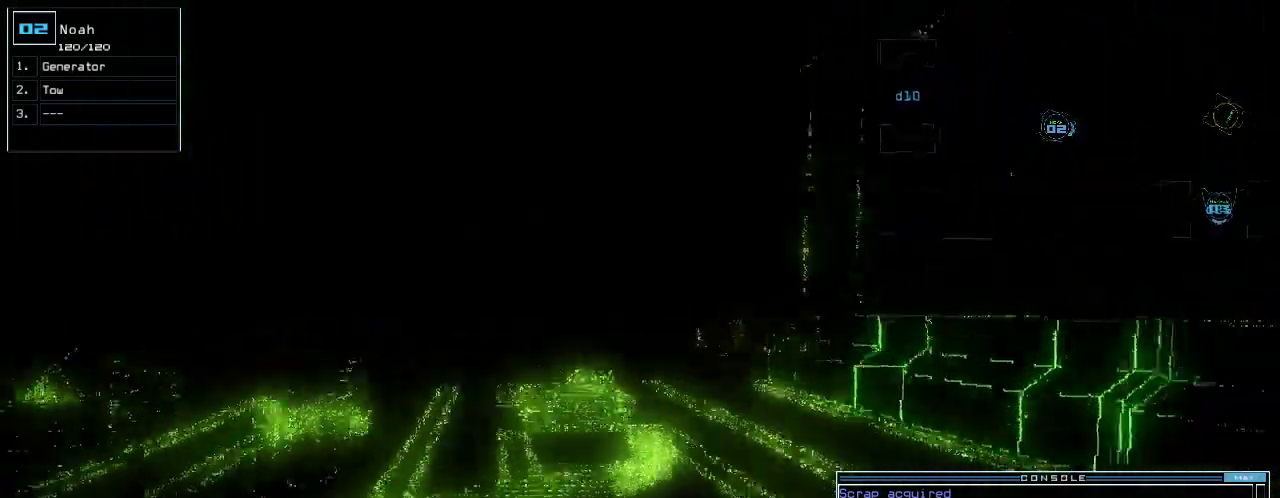
{"keys": ["up"], "events": []}
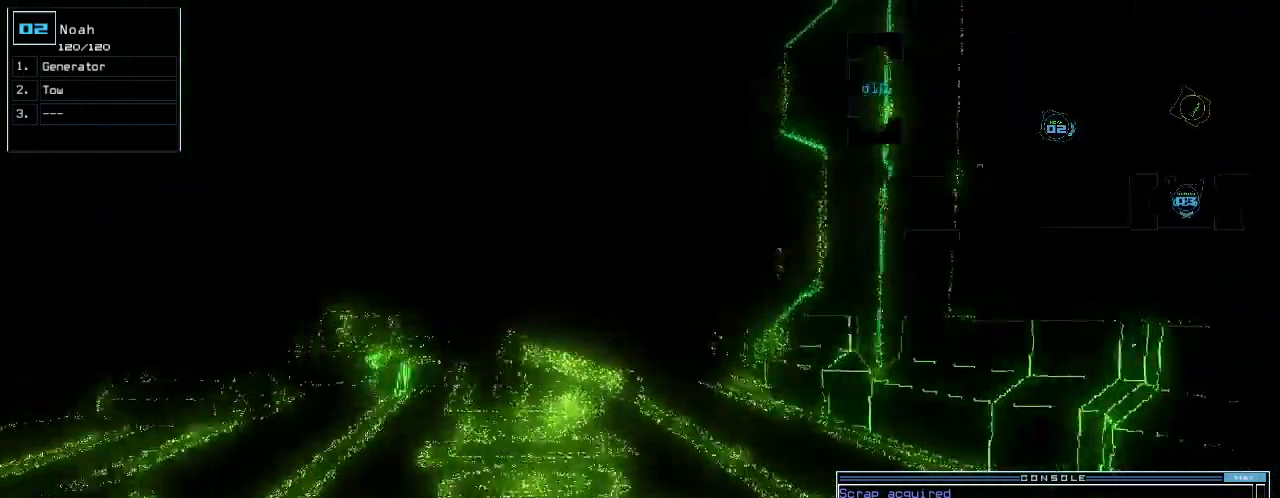
{"keys": ["up"], "events": []}
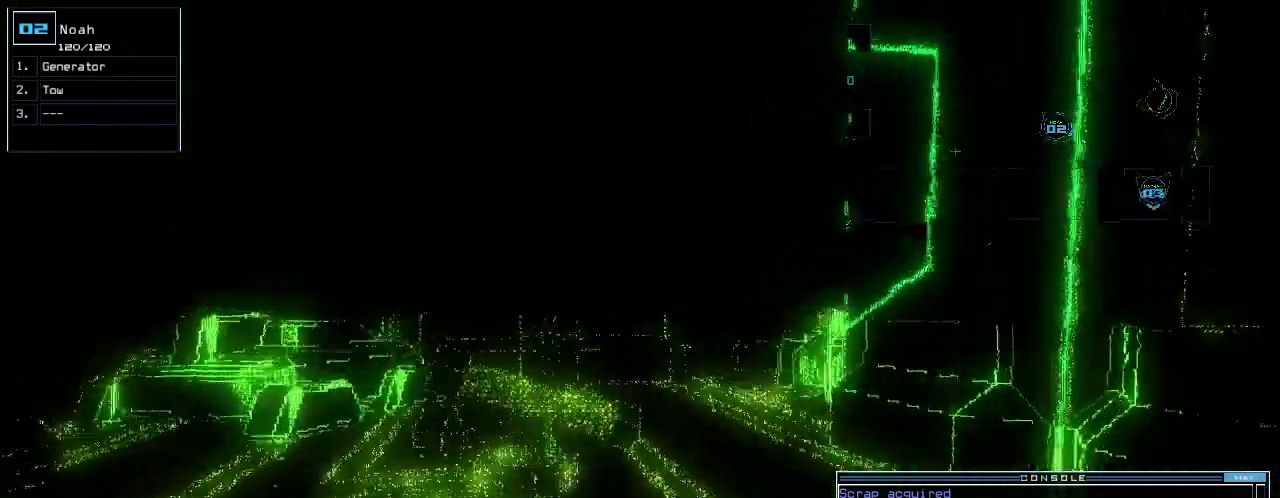
{"keys": ["up"], "events": []}
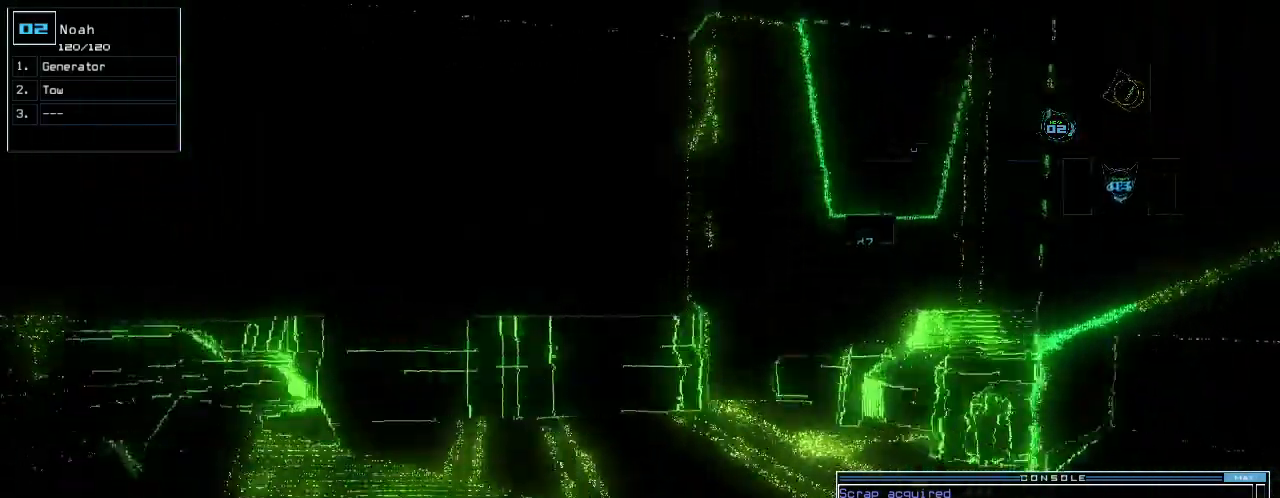
{"keys": ["right"], "events": [[280, "up", "up"], [360, "3", "down"], [400, "right", "down"], [440, "3", "up"]]}
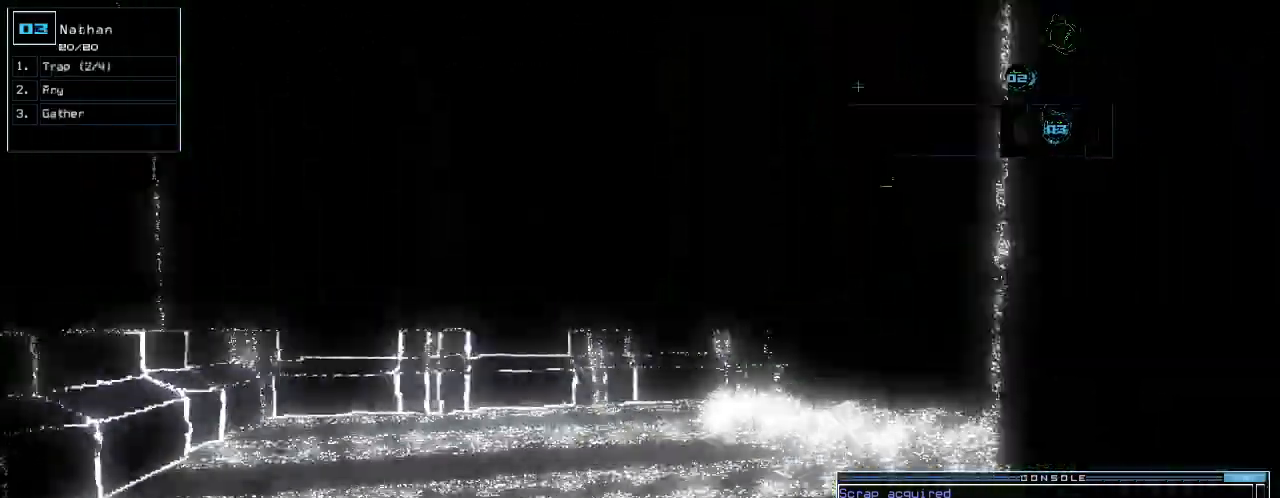
{"keys": ["down"], "events": [[400, "right", "up"], [460, "down", "down"]]}
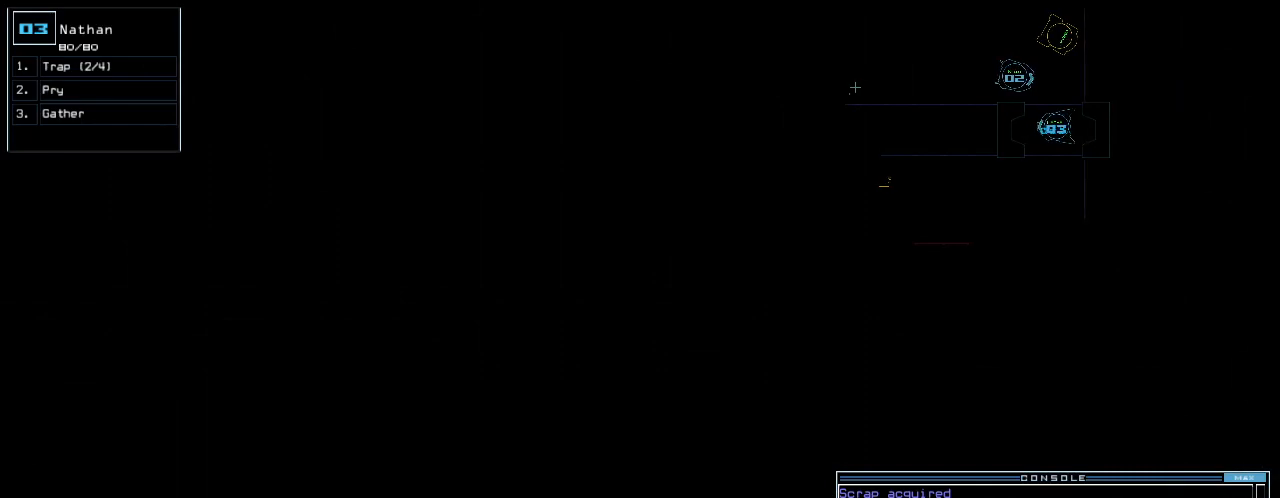
{"keys": [], "events": [[360, "down", "up"]]}
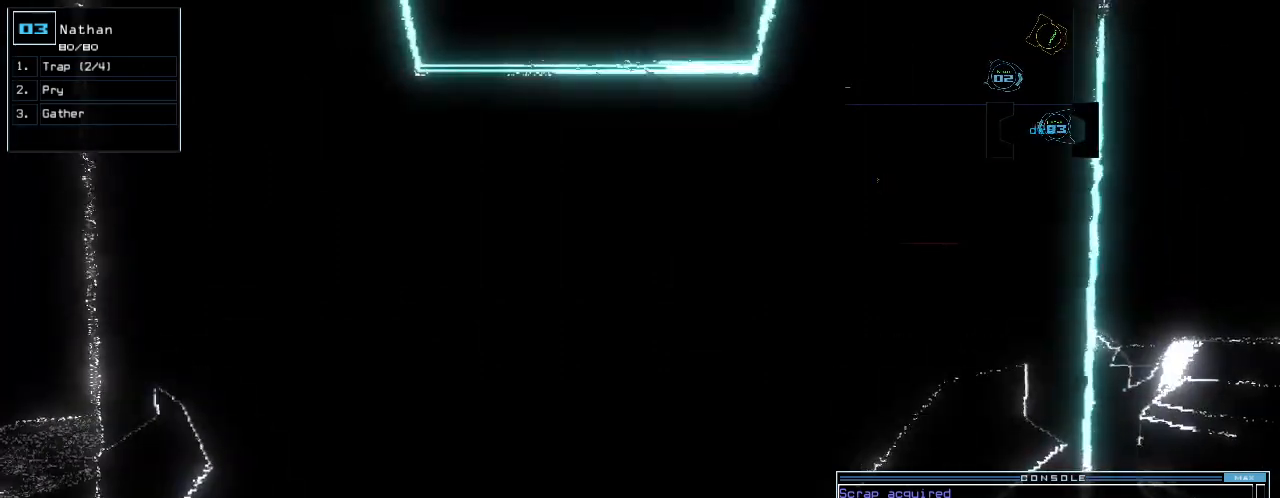
{"keys": ["up"], "events": [[120, "2", "down"], [160, "up", "down"], [180, "2", "up"]]}
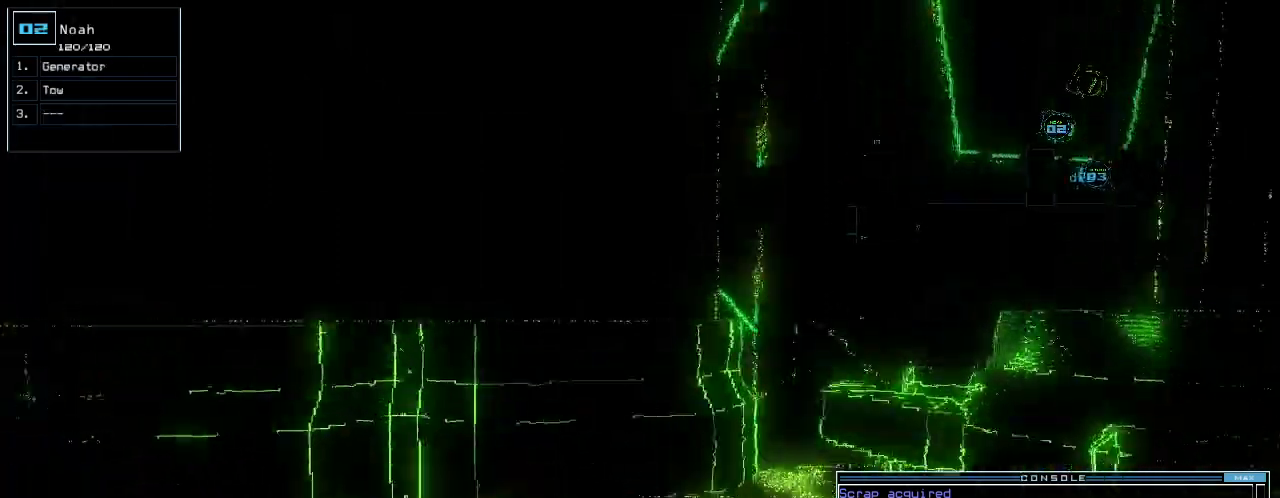
{"keys": ["up"]}
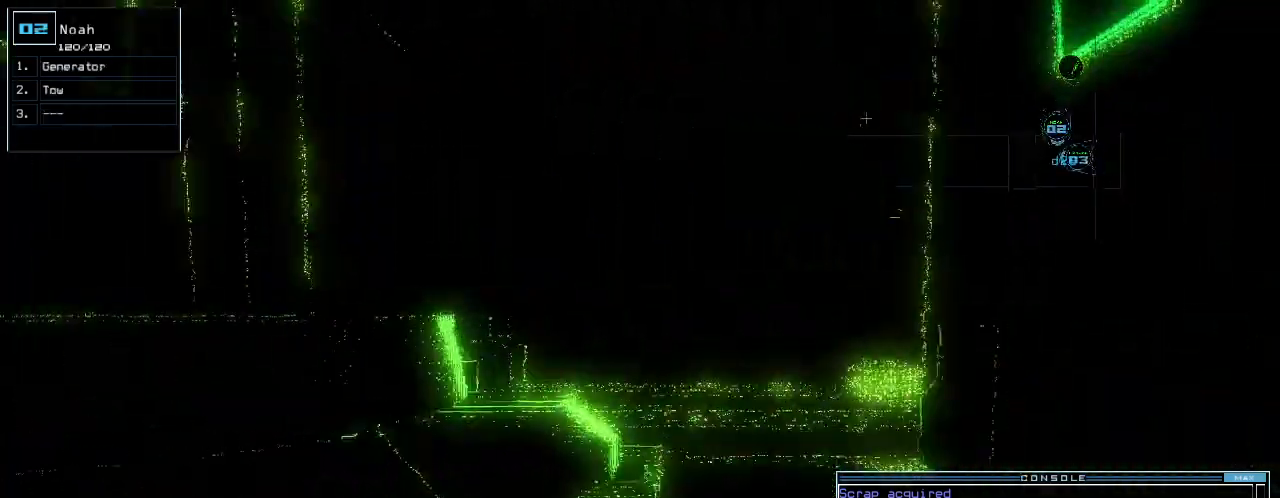
{"keys": ["up"]}
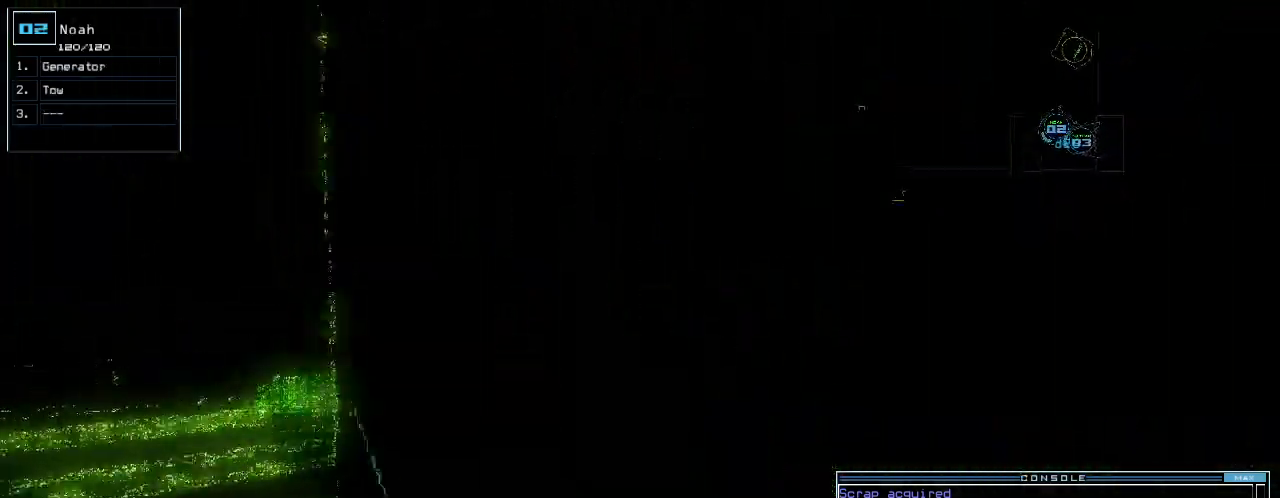
{"keys": ["left", "up"], "events": [[80, "s", "down"], [120, "left", "down"], [140, "d", "down"], [200, "s", "up"], [240, "ctrl_l", "down"], [240, "left", "up"], [260, "d", "up"], [340, "ctrl_l", "up"], [420, "left", "down"]]}
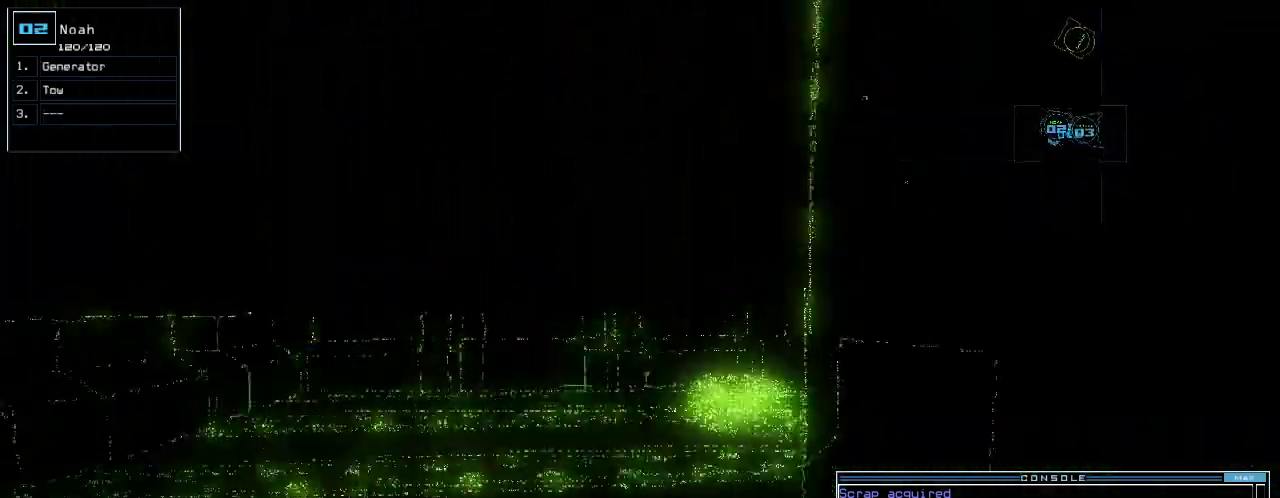
{"keys": ["up"], "events": [[20, "left", "up"], [260, "left", "down"], [340, "left", "up"]]}
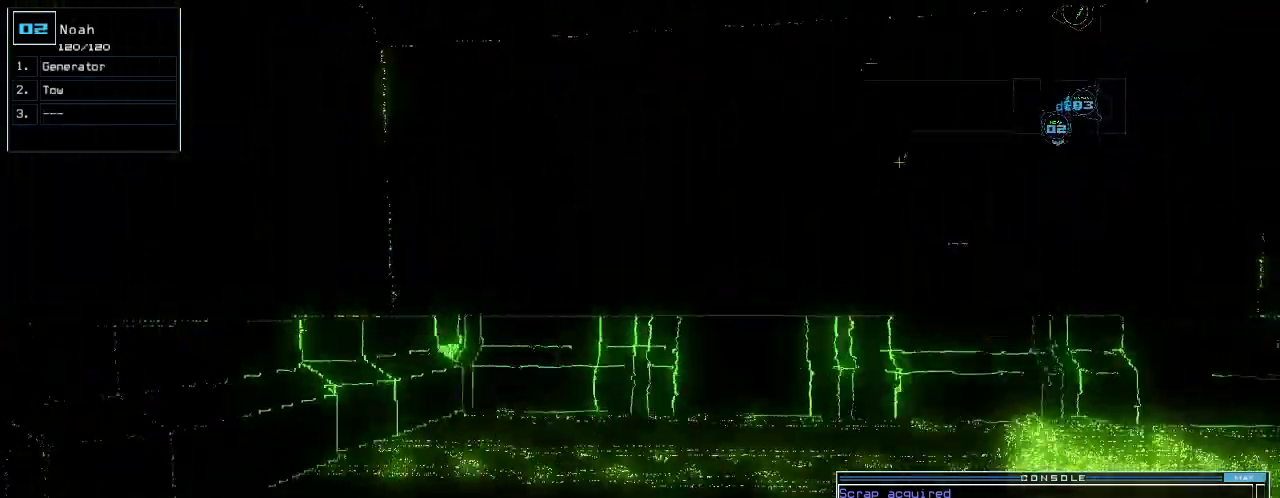
{"keys": ["right", "up"], "events": [[60, "right", "down"], [200, "right", "up"], [320, "right", "down"]]}
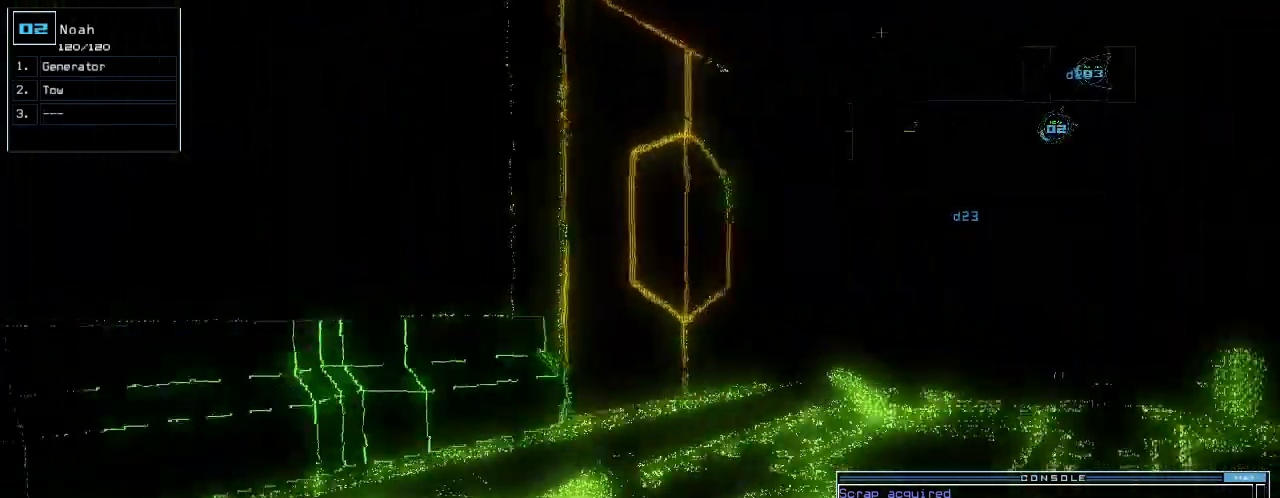
{"keys": ["up"], "events": [[40, "right", "up"], [180, "right", "down"], [300, "right", "up"]]}